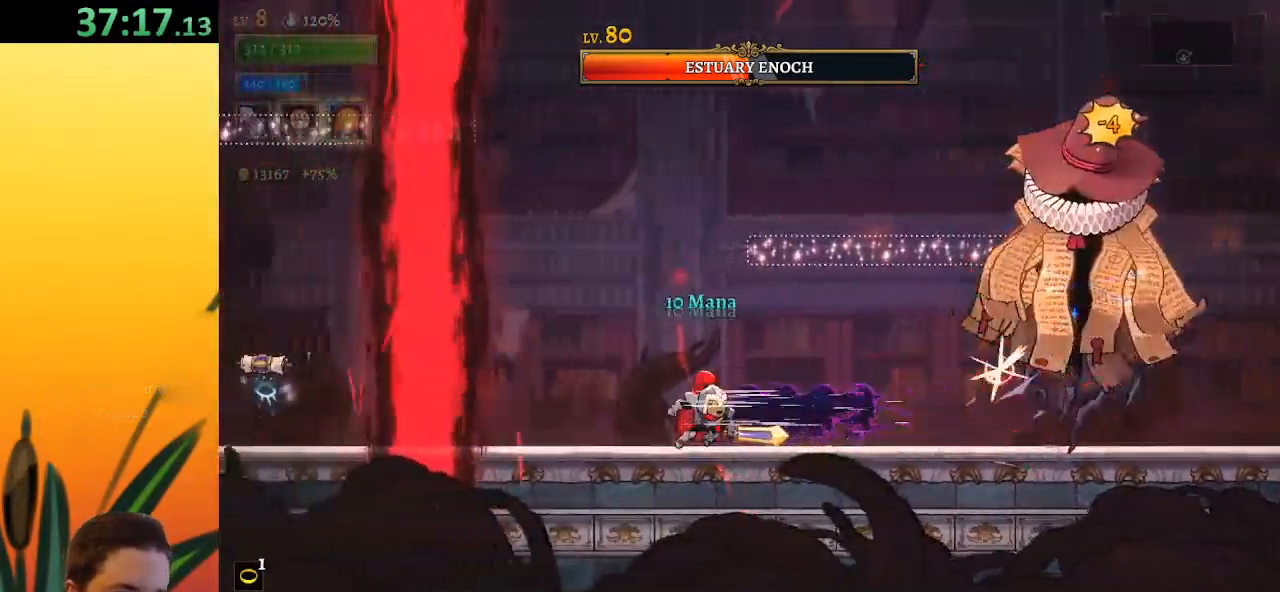
Gameplay with keyboard; each line is a JSON object with the keys held at the frame after it. "events" lists presses ("down") and releases ("up") of "a", "c", "d", "down", "left", "right", "s", "up", "x" and "z" between this image and that frame as [ms after this image, input, new state], when the widget could be followed in between. No other keys are recorded. Mouse input is not recorded.
{"keys": [], "events": [[83, "a", "up"], [267, "left", "up"], [417, "right", "down"], [450, "right", "up"]]}
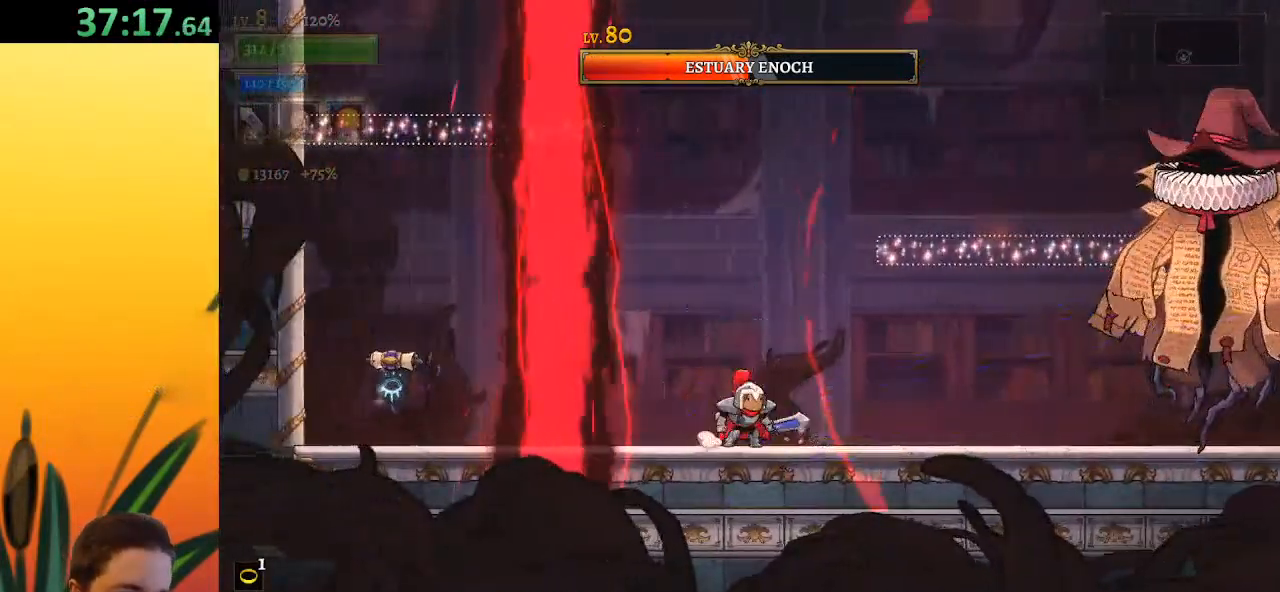
{"keys": [], "events": []}
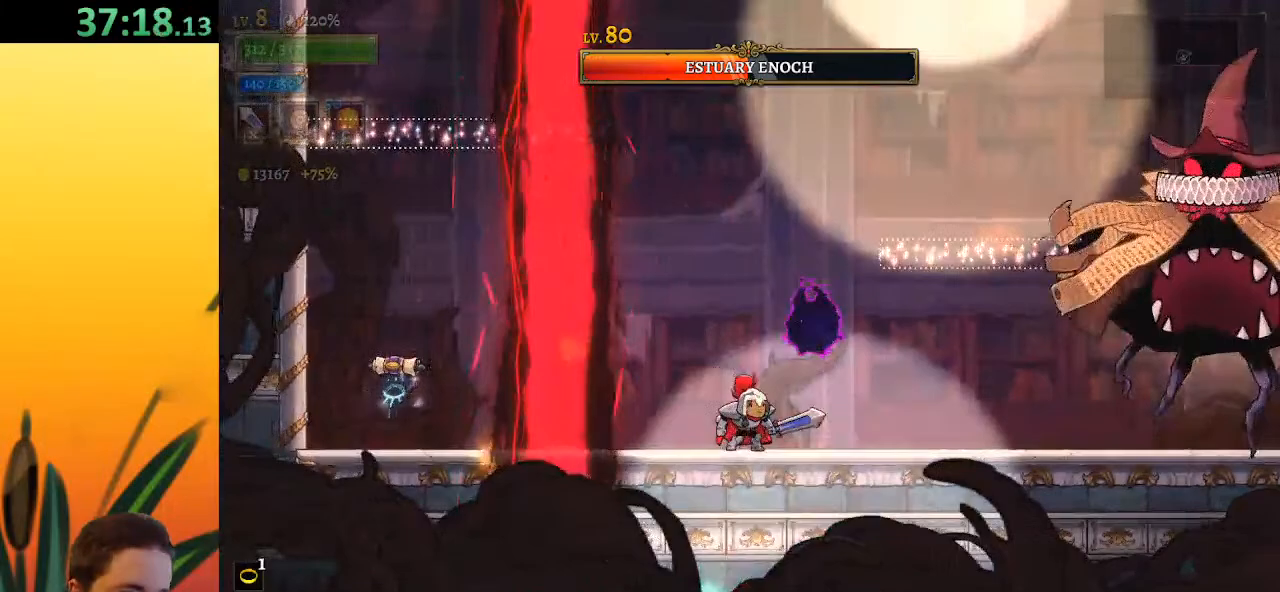
{"keys": ["d", "x"], "events": [[150, "d", "down"], [333, "x", "down"]]}
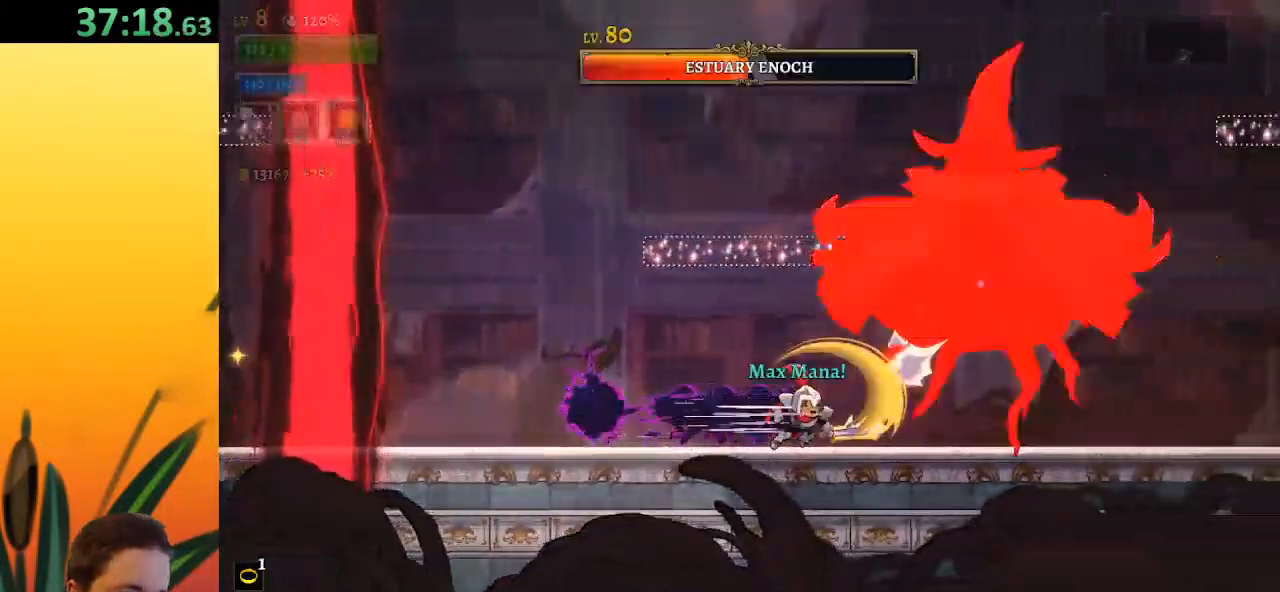
{"keys": ["left"], "events": [[83, "x", "up"], [117, "d", "up"], [350, "x", "down"], [400, "left", "down"], [450, "x", "up"]]}
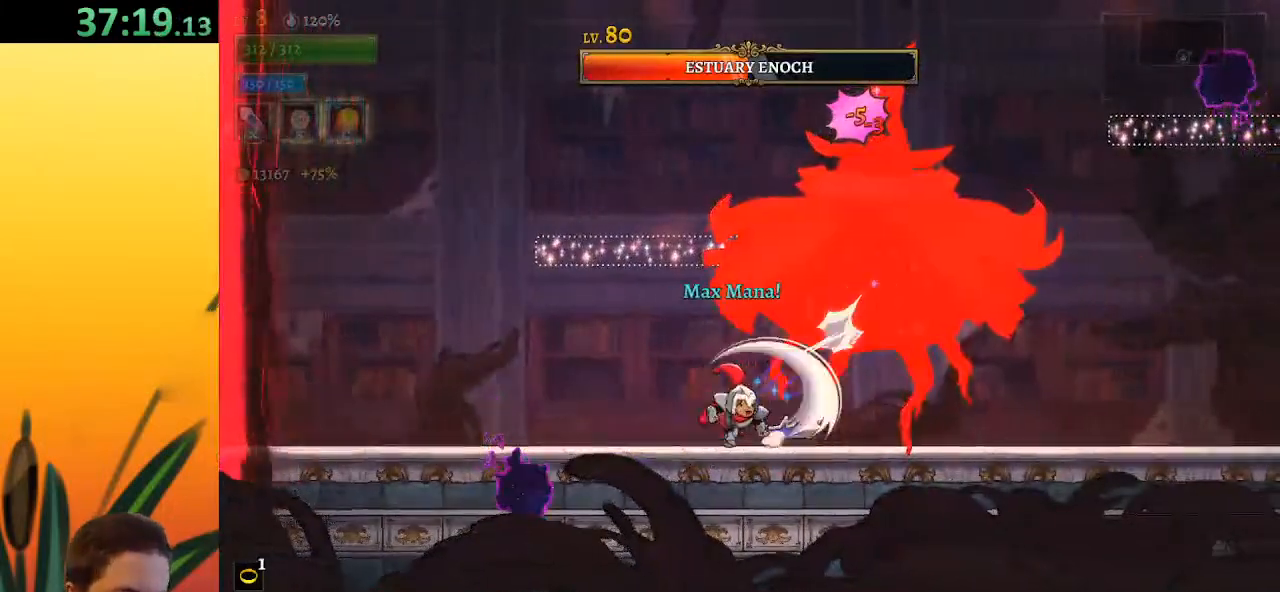
{"keys": [], "events": [[283, "left", "up"], [283, "right", "down"], [367, "x", "down"], [417, "right", "up"], [467, "x", "up"]]}
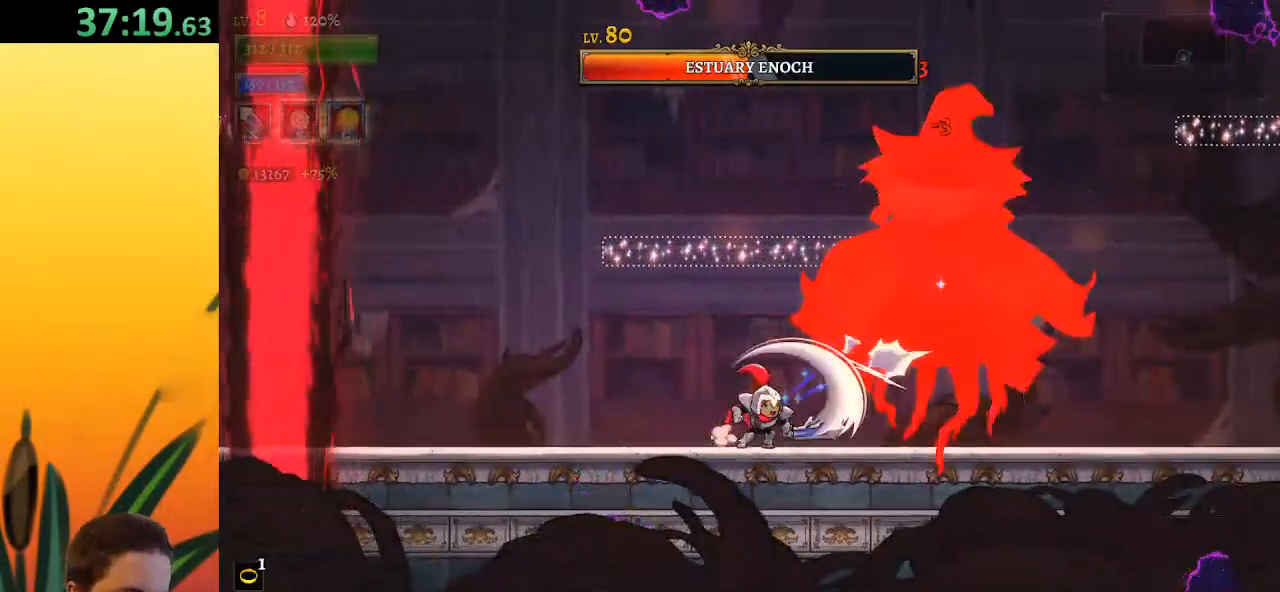
{"keys": ["left"], "events": [[300, "x", "down"], [400, "left", "down"], [400, "x", "up"]]}
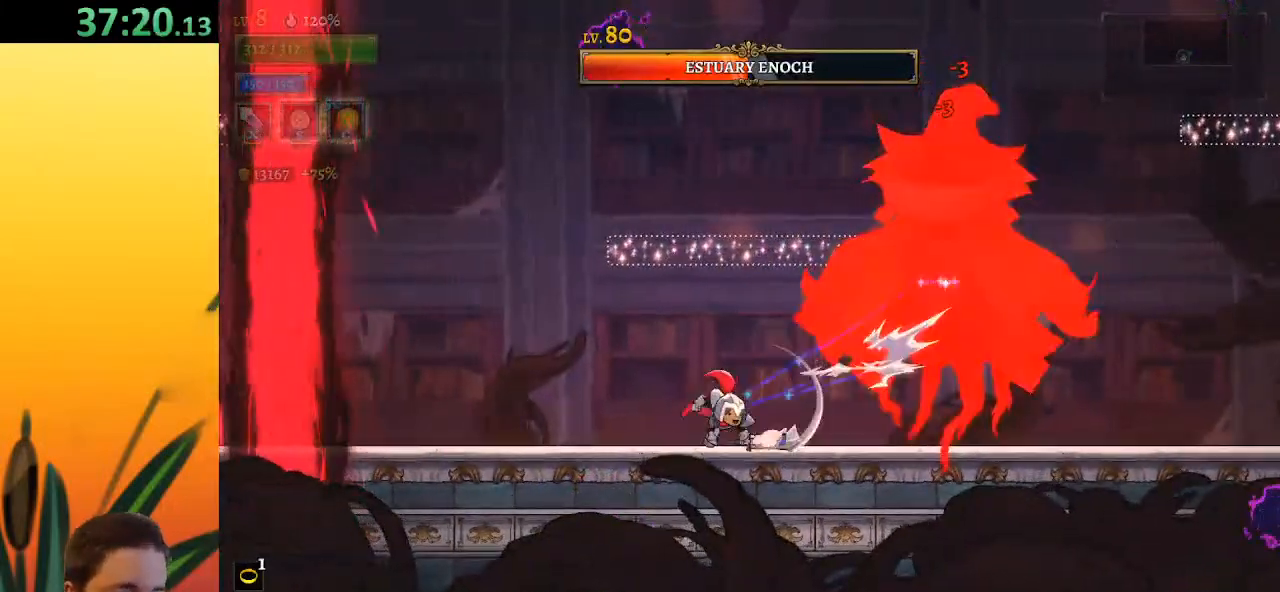
{"keys": [], "events": [[117, "left", "up"], [167, "right", "down"], [267, "x", "down"], [367, "right", "up"], [417, "x", "up"]]}
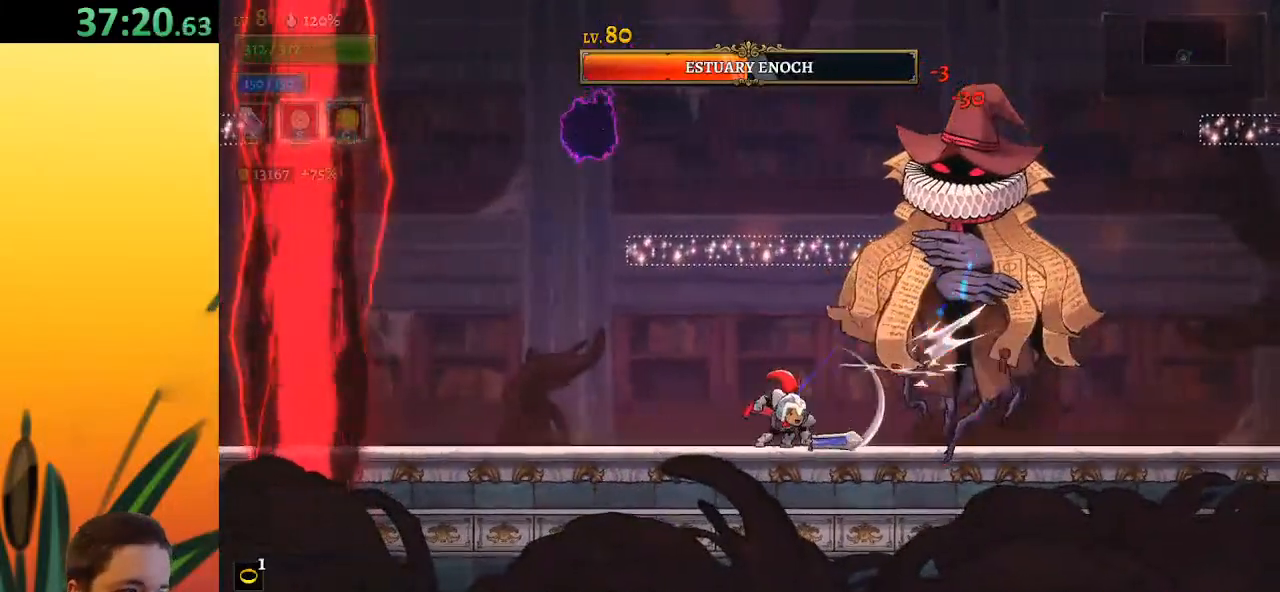
{"keys": [], "events": [[267, "x", "down"], [350, "x", "up"]]}
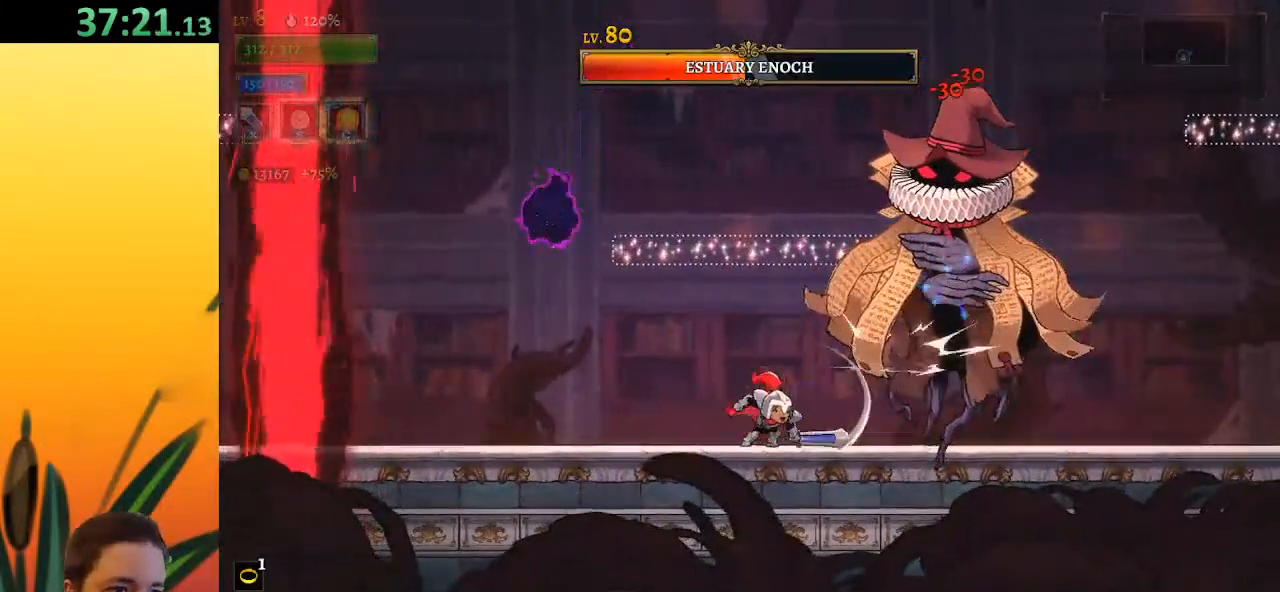
{"keys": ["left"], "events": [[200, "x", "down"], [283, "x", "up"], [383, "c", "down"], [433, "c", "up"], [483, "left", "down"]]}
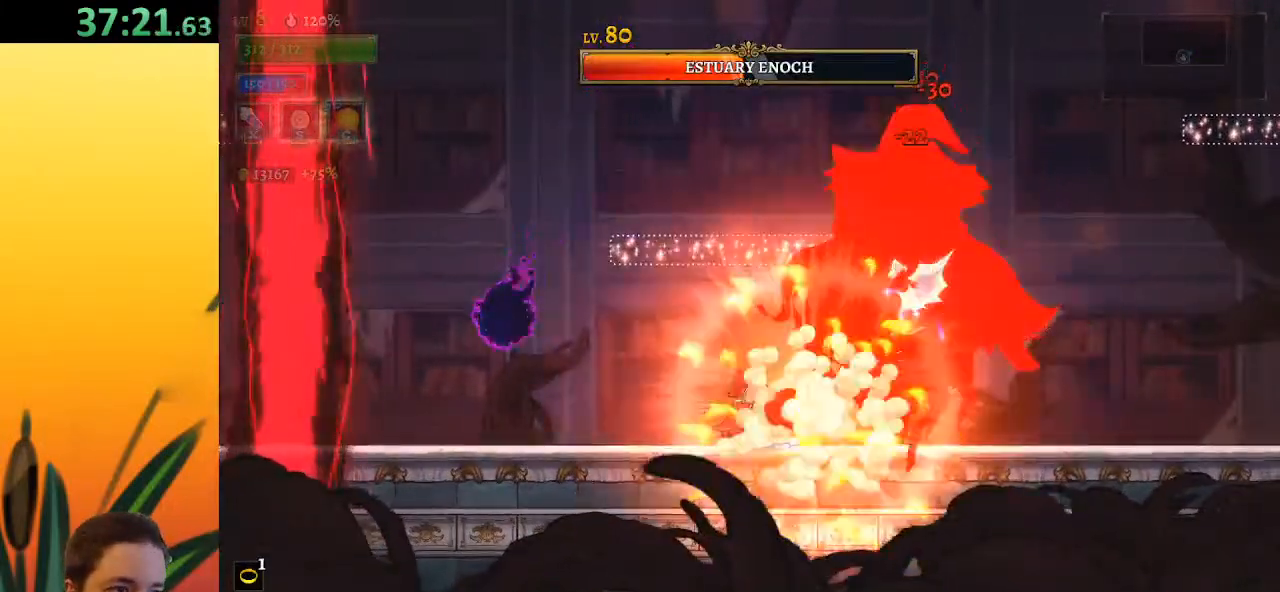
{"keys": ["left"], "events": [[217, "left", "up"], [250, "right", "down"], [300, "x", "down"], [350, "x", "up"], [400, "right", "up"], [450, "left", "down"]]}
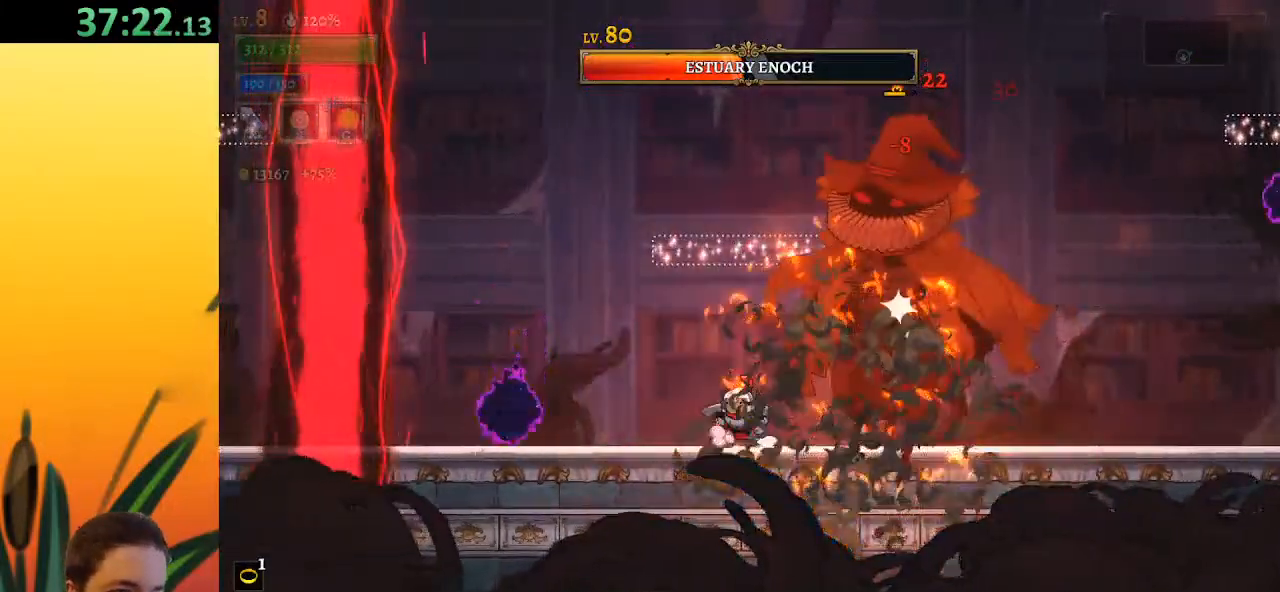
{"keys": ["left"], "events": [[133, "left", "up"], [183, "right", "down"], [233, "x", "down"], [317, "right", "up"], [367, "left", "down"], [367, "x", "up"]]}
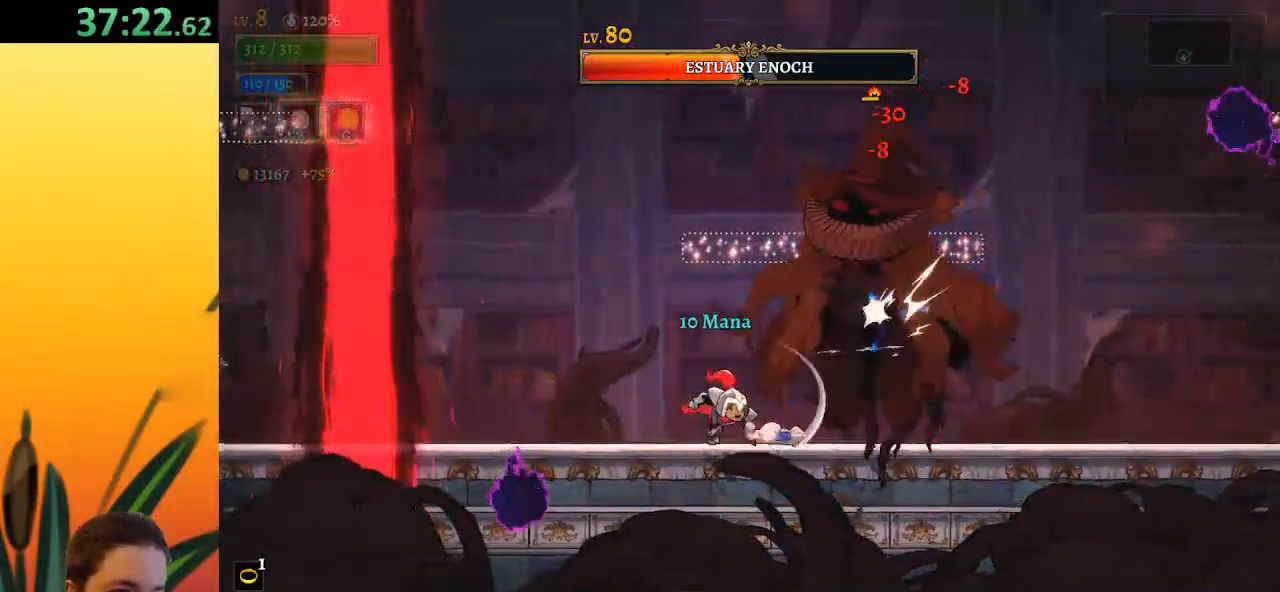
{"keys": ["left"], "events": [[150, "left", "up"], [150, "right", "down"], [233, "x", "down"], [283, "right", "up"], [333, "left", "down"], [333, "x", "up"]]}
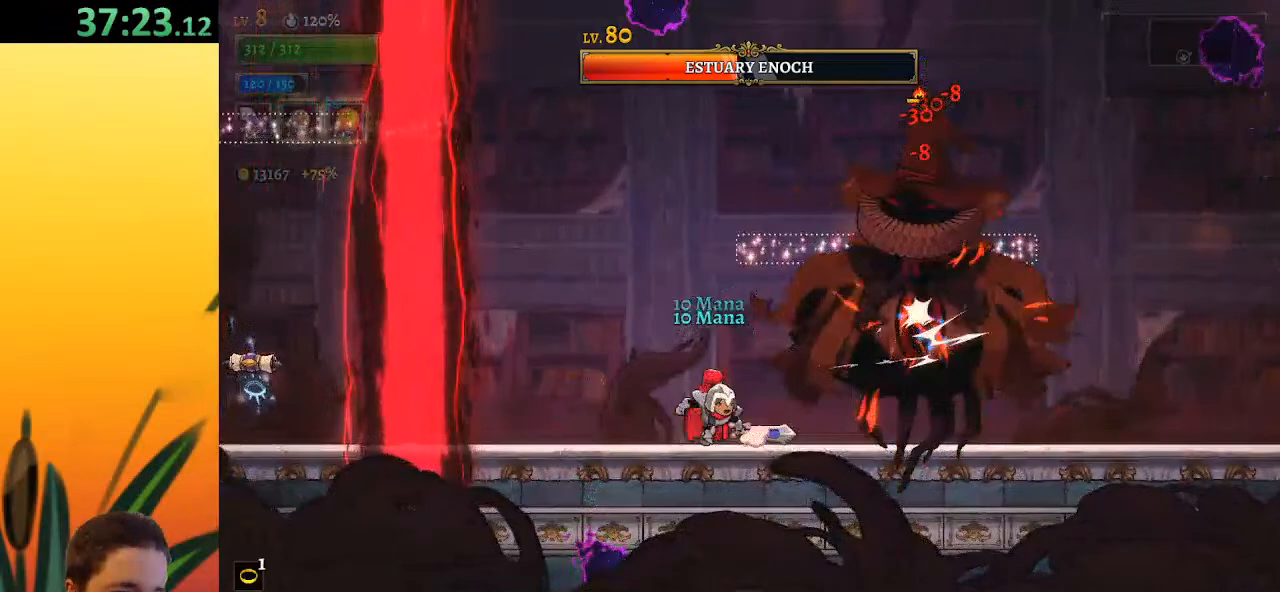
{"keys": [], "events": [[67, "left", "up"], [117, "right", "down"], [217, "x", "down"], [250, "right", "up"], [300, "x", "up"]]}
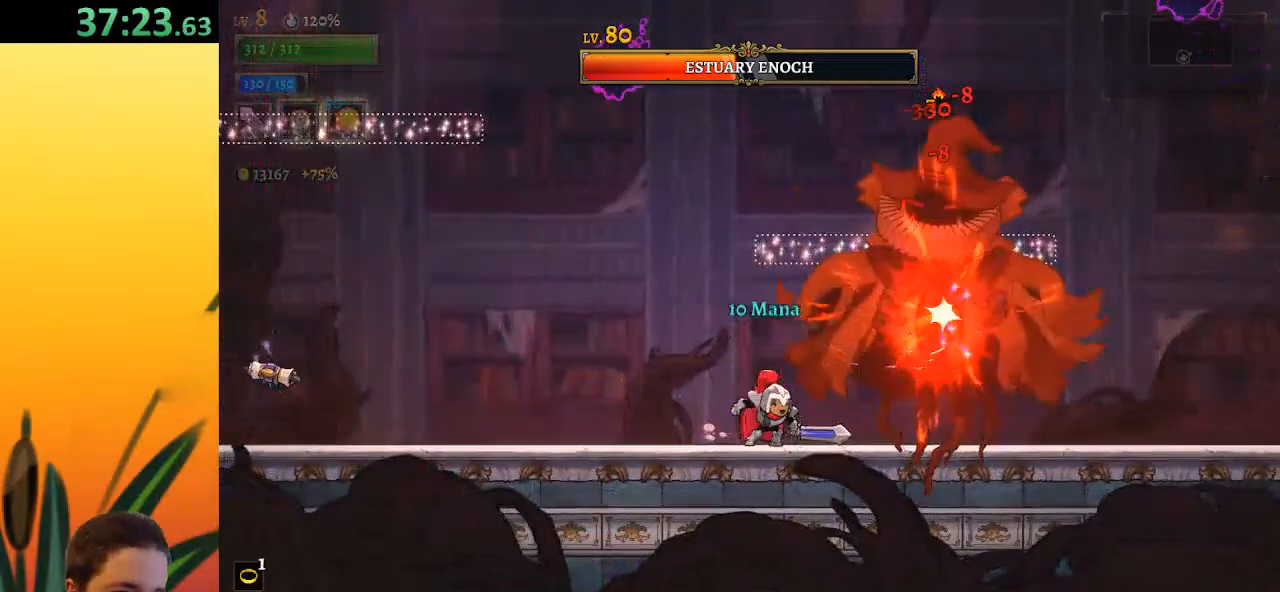
{"keys": [], "events": [[183, "x", "down"], [233, "left", "down"], [300, "x", "up"], [467, "left", "up"]]}
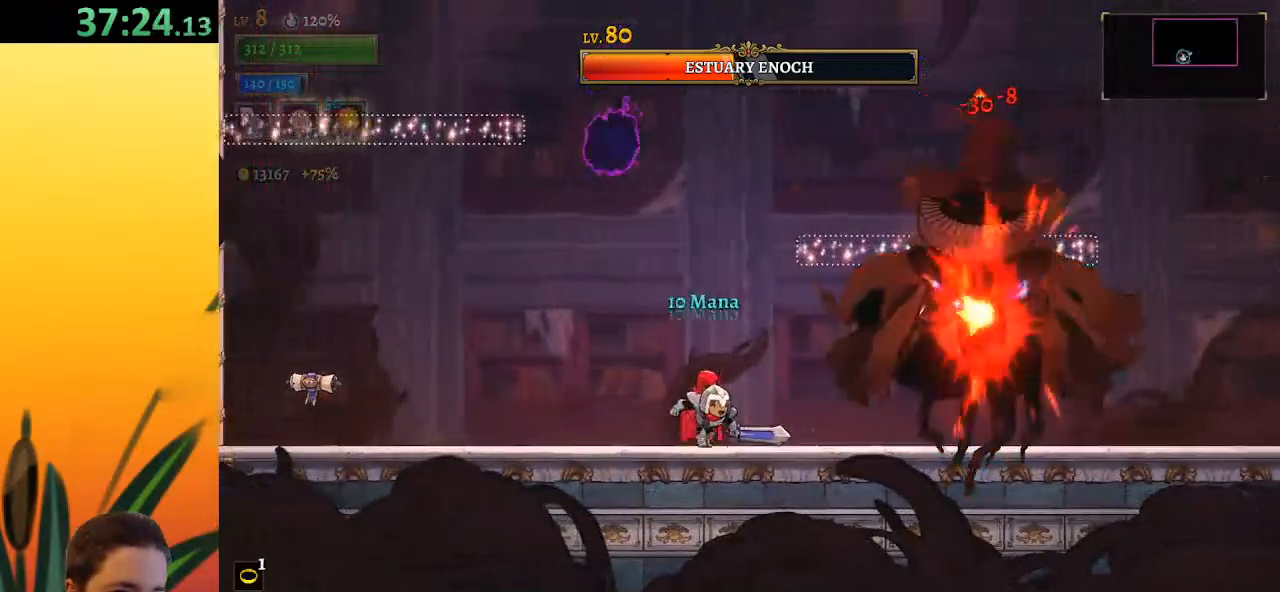
{"keys": ["z"], "events": [[67, "right", "down"], [100, "x", "down"], [200, "left", "down"], [200, "right", "up"], [200, "x", "up"], [400, "left", "up"], [450, "z", "down"]]}
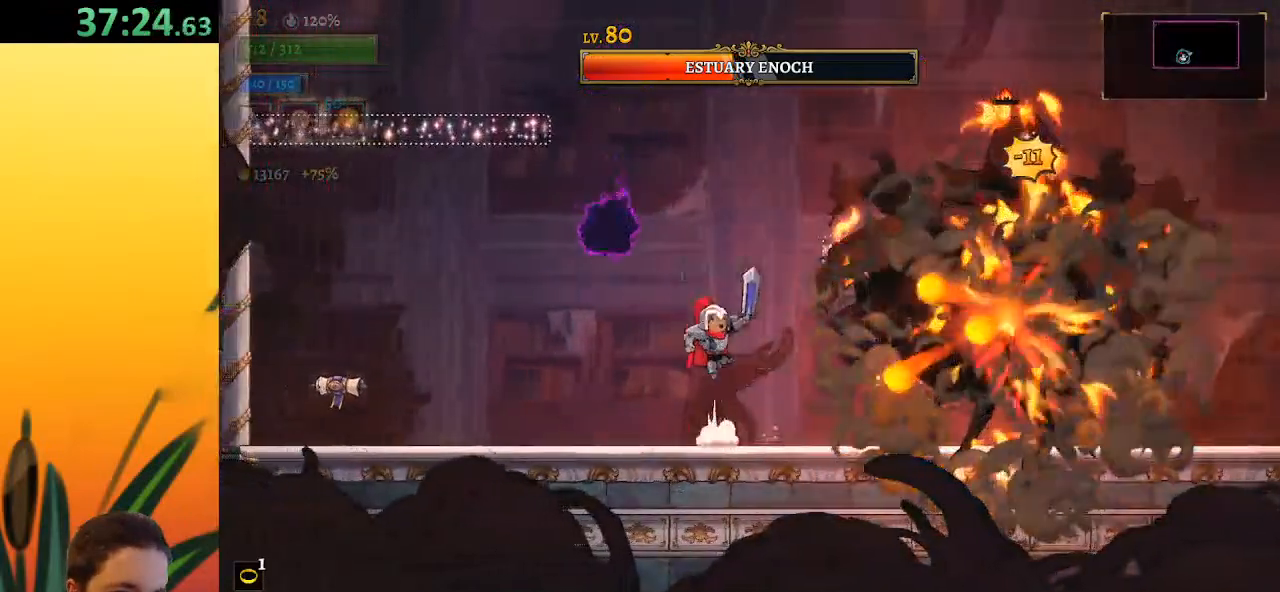
{"keys": ["left", "z"], "events": [[83, "left", "down"], [317, "z", "up"], [367, "z", "down"]]}
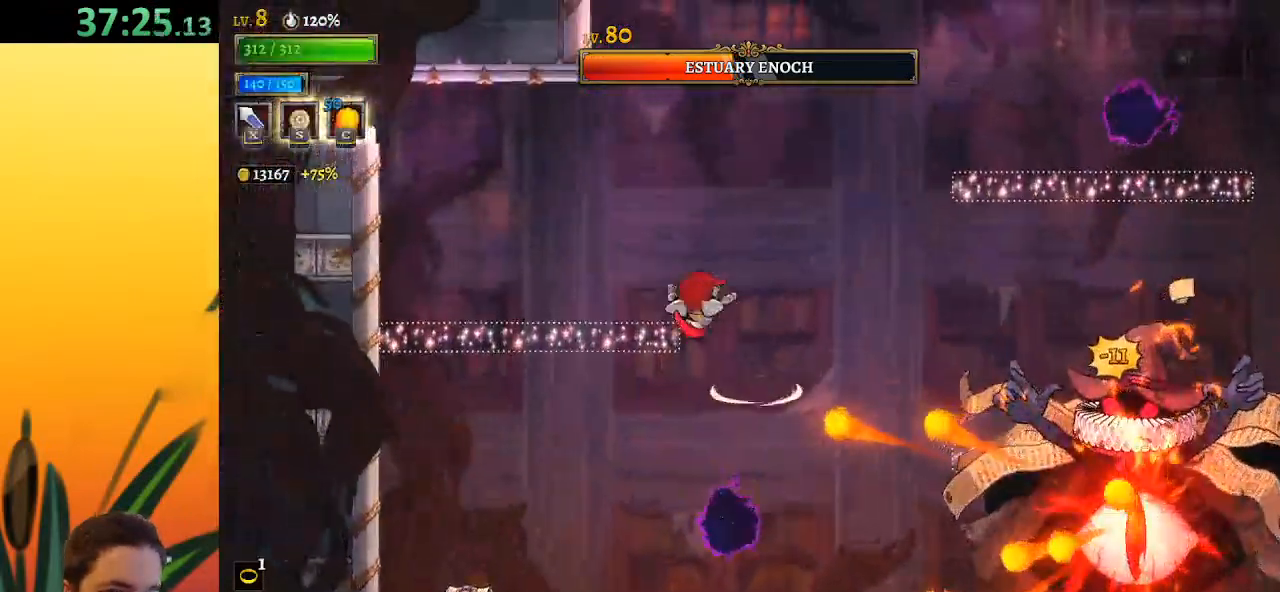
{"keys": ["left"], "events": [[250, "z", "up"]]}
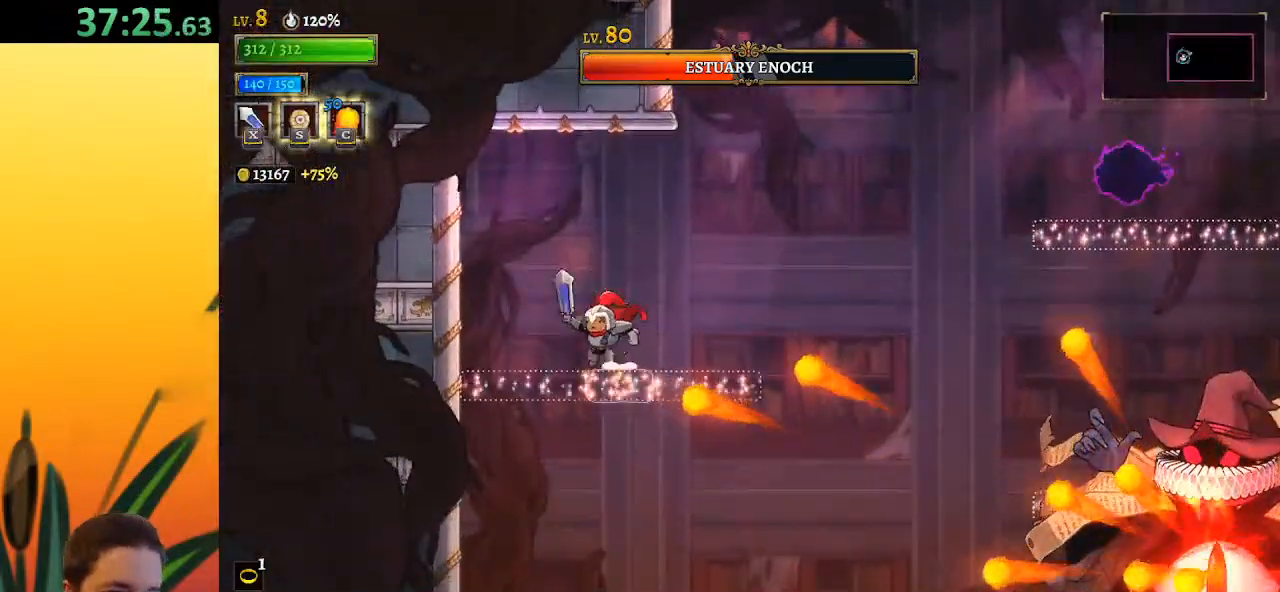
{"keys": ["z"], "events": [[67, "left", "up"], [67, "z", "down"], [200, "left", "down"], [250, "z", "up"], [433, "left", "up"], [483, "z", "down"]]}
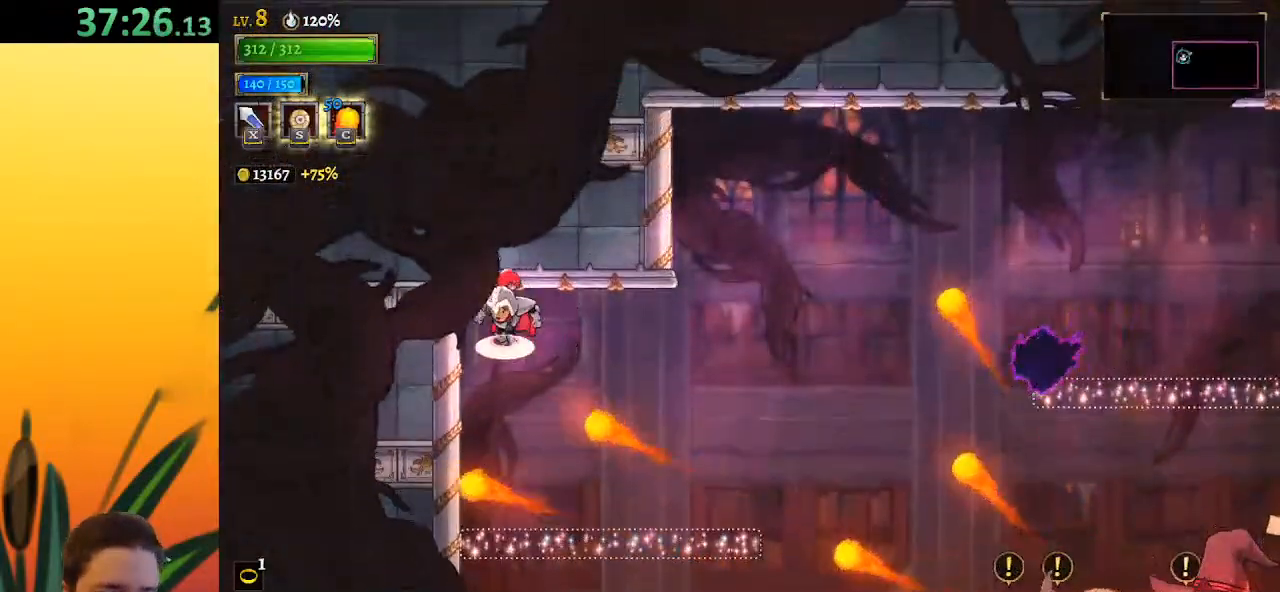
{"keys": ["left"], "events": [[33, "right", "down"], [267, "right", "up"], [267, "z", "up"], [317, "left", "down"]]}
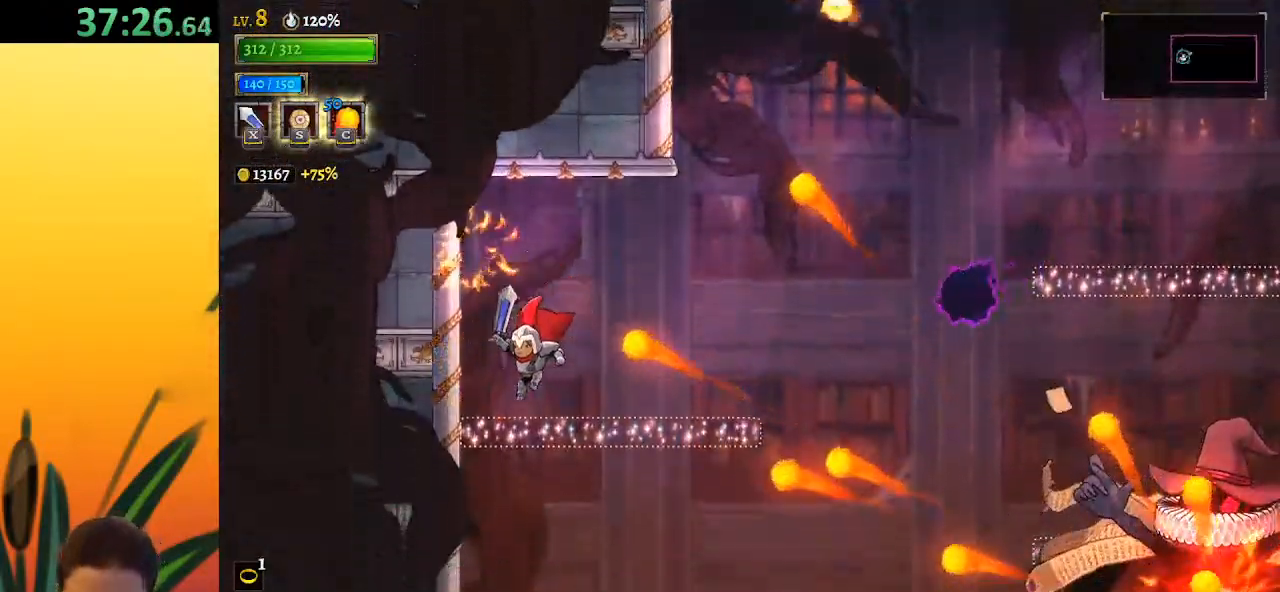
{"keys": ["z"], "events": [[50, "left", "up"], [483, "z", "down"]]}
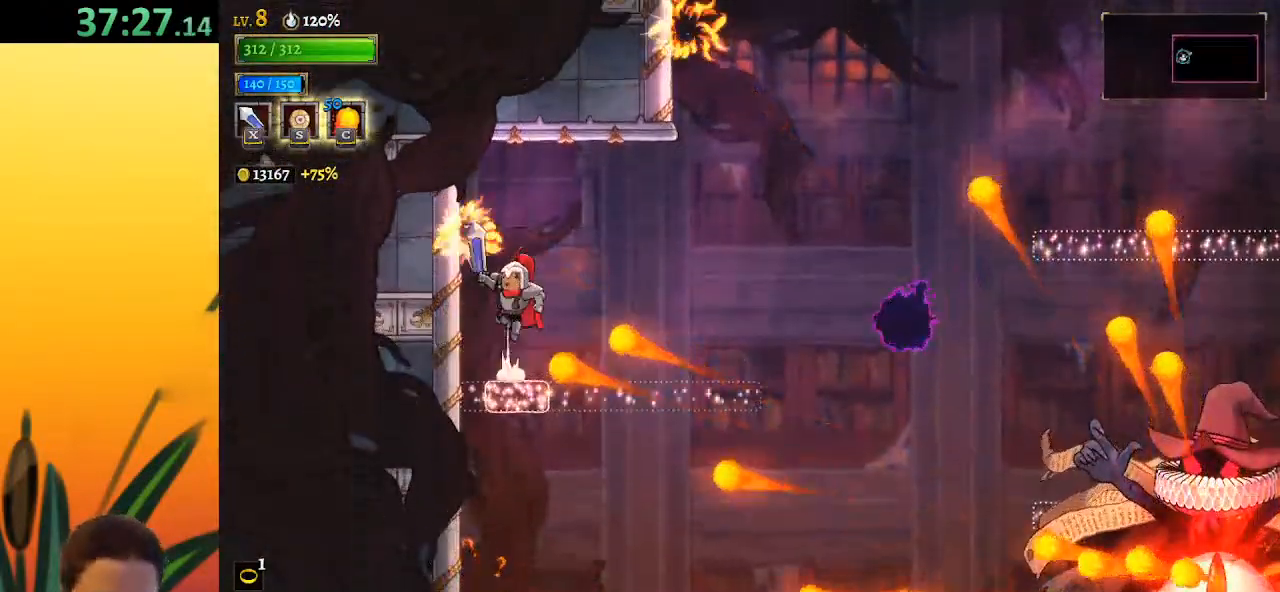
{"keys": ["left"], "events": [[17, "right", "down"], [167, "z", "up"], [217, "right", "up"], [483, "left", "down"]]}
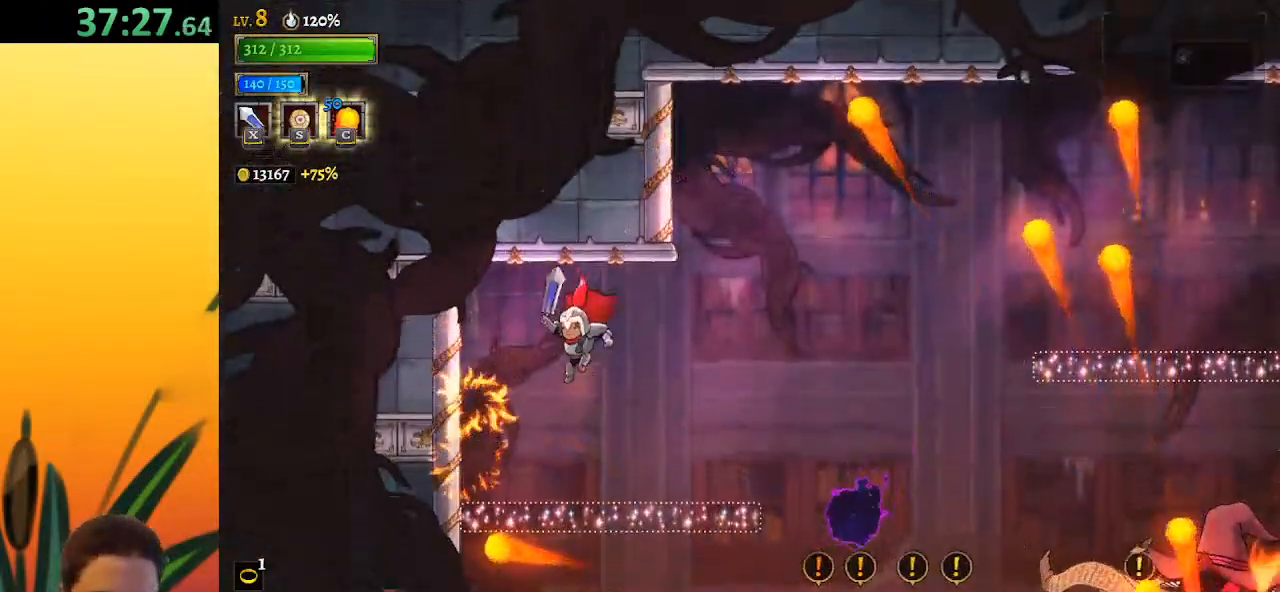
{"keys": [], "events": [[83, "left", "up"]]}
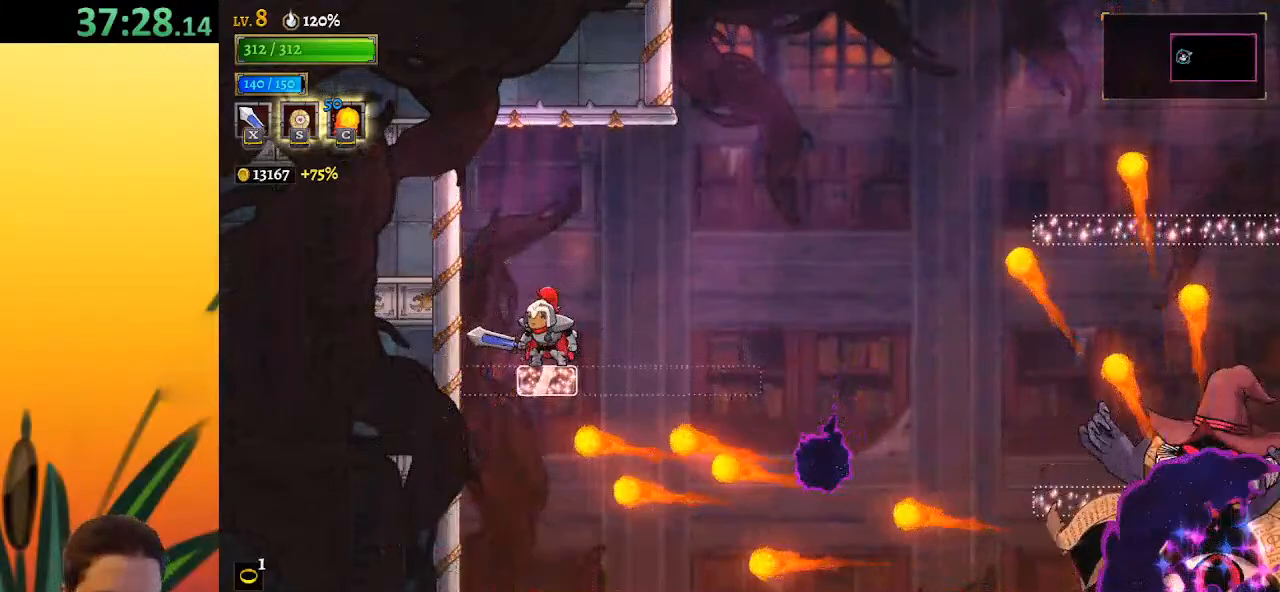
{"keys": [], "events": []}
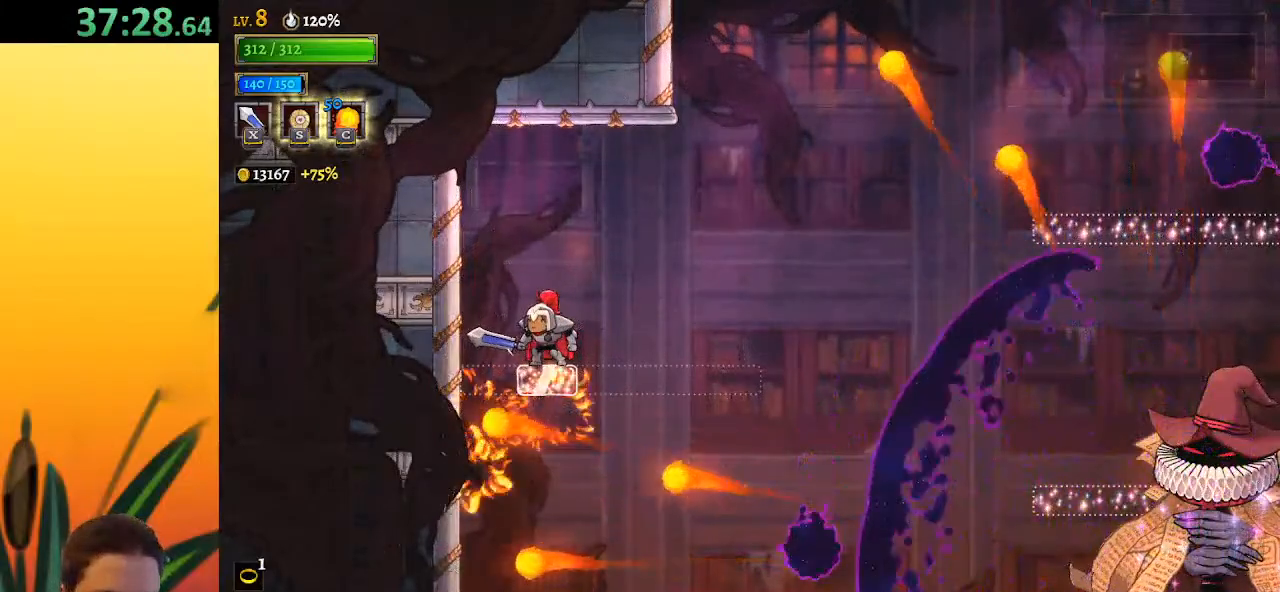
{"keys": ["d", "right"], "events": [[300, "d", "down"], [300, "right", "down"]]}
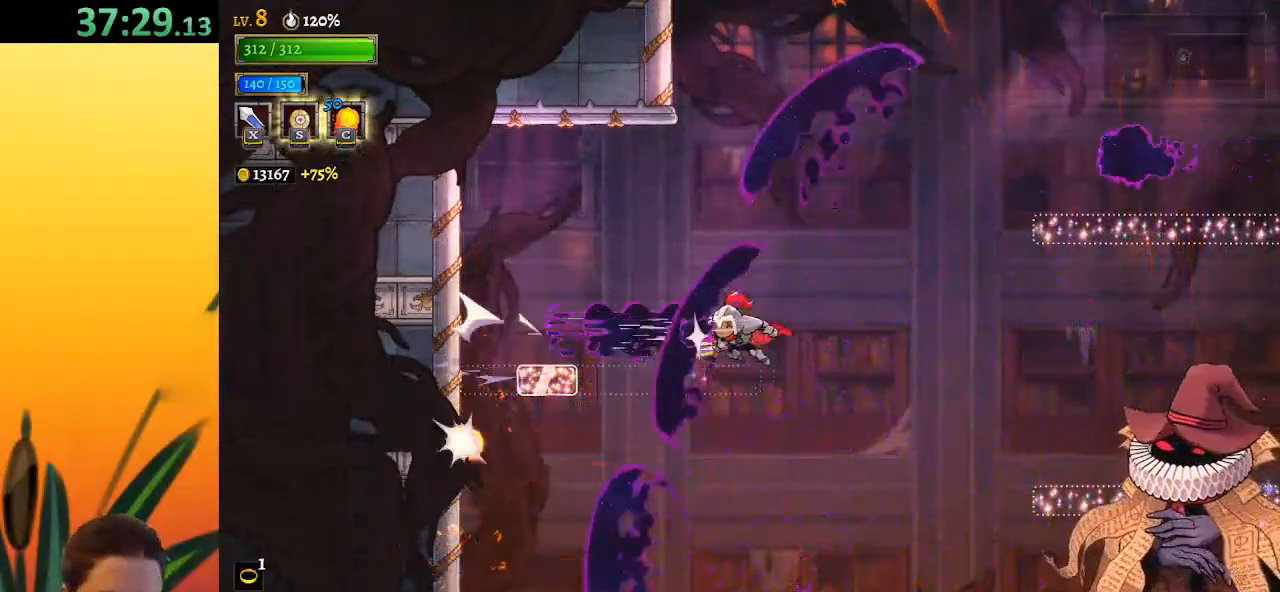
{"keys": ["right"], "events": [[167, "d", "up"], [367, "x", "down"], [500, "x", "up"]]}
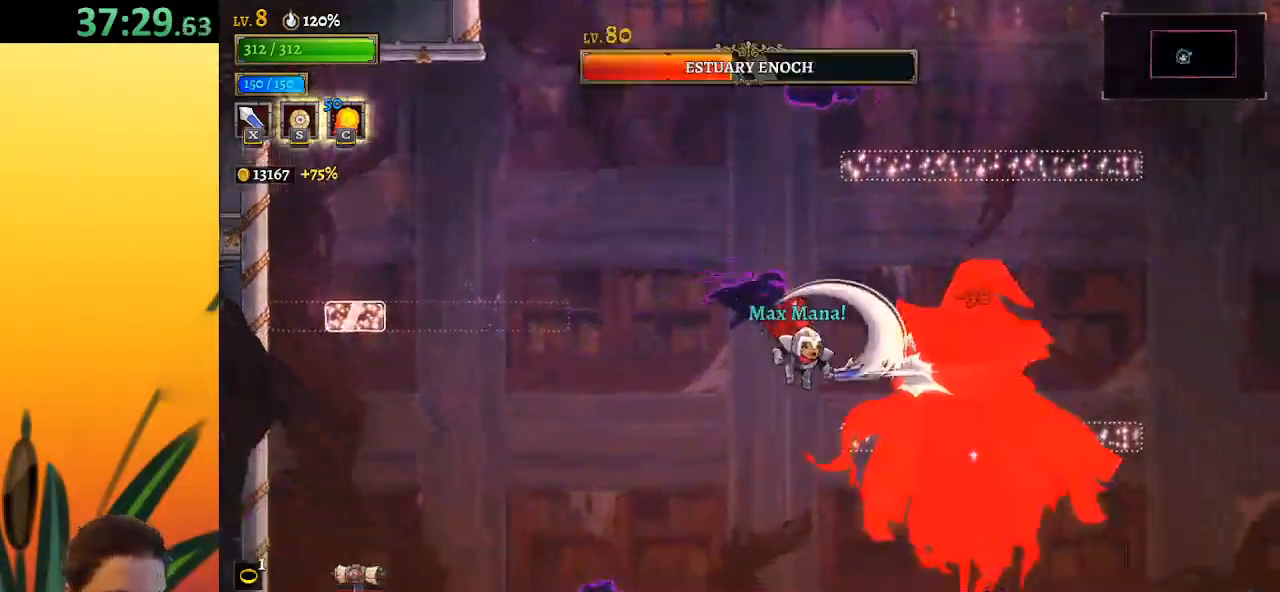
{"keys": ["right", "x", "z"], "events": [[50, "right", "up"], [100, "left", "down"], [233, "z", "down"], [383, "left", "up"], [383, "right", "down"], [383, "x", "down"]]}
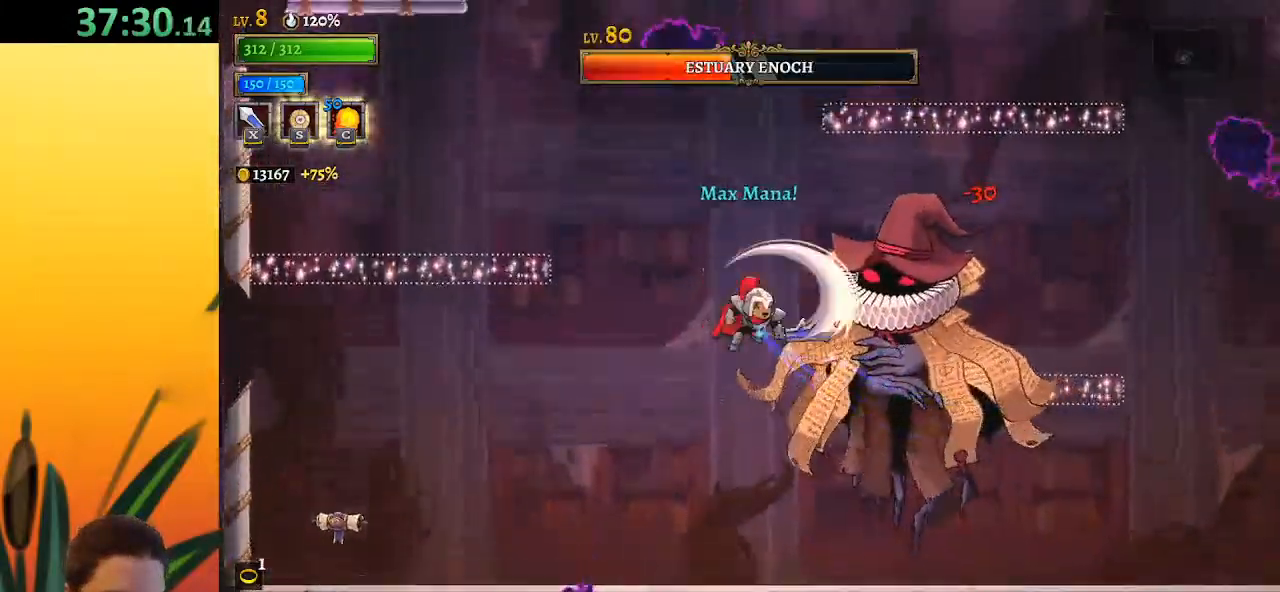
{"keys": ["right"], "events": [[17, "right", "up"], [17, "z", "up"], [67, "x", "up"], [117, "c", "down"], [167, "c", "up"], [200, "left", "down"], [450, "left", "up"], [483, "right", "down"]]}
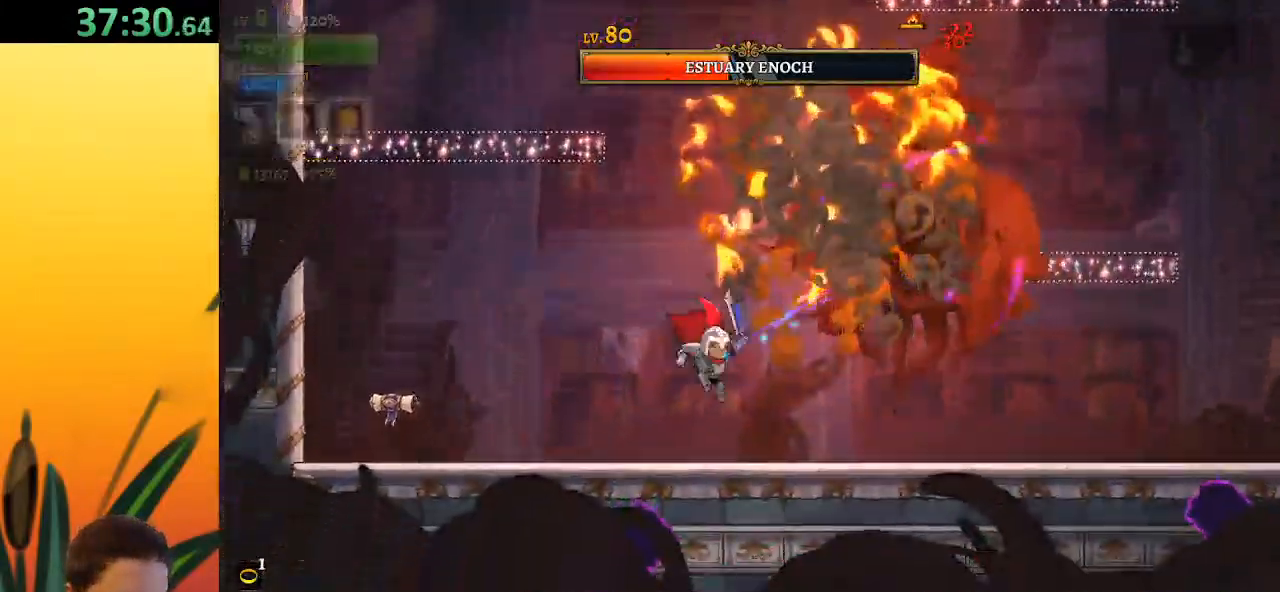
{"keys": ["left"], "events": [[83, "right", "up"], [133, "z", "down"], [183, "x", "down"], [367, "left", "down"], [450, "x", "up"], [450, "z", "up"]]}